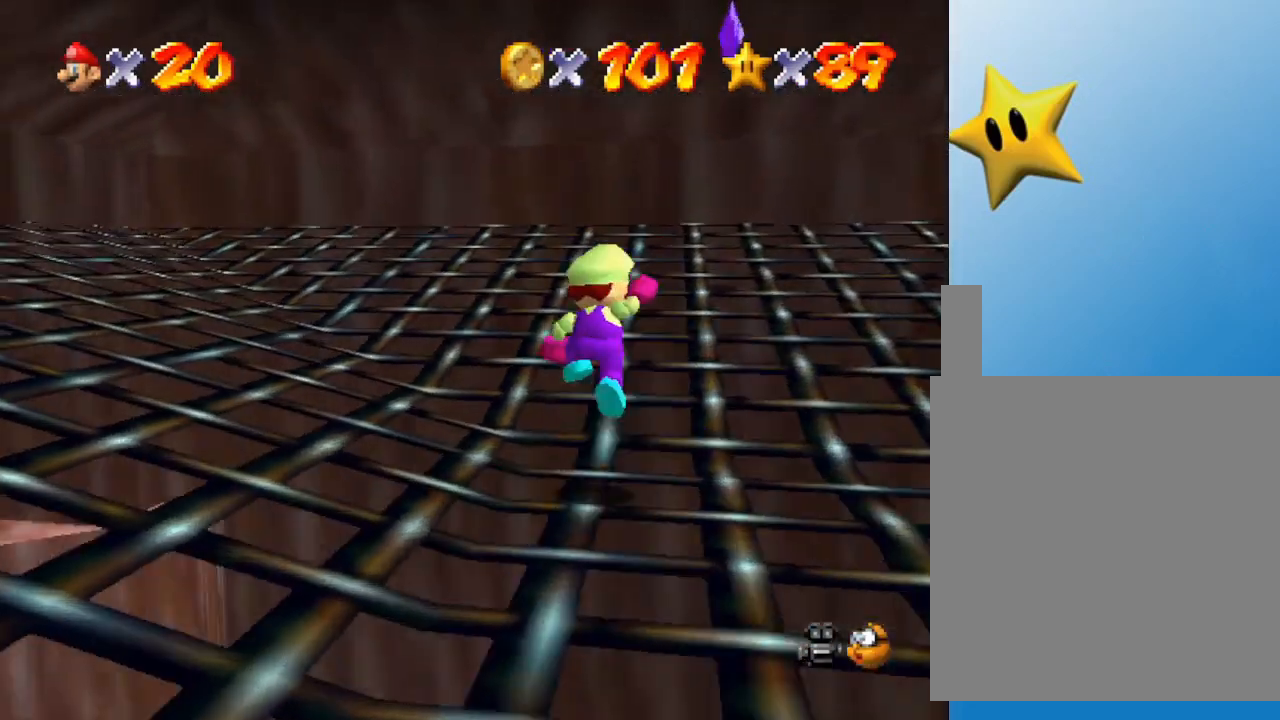
Gameplay with a controller (Nintendo layout); each line is a JSON object with the inputs held at the frame after it. "events" lists button and stick changes between this image and that frame as [ms after this image, input, new state], when the widget could be followed in between. Not read: L3 R3.
{"buttons": ["A"], "left_stick": "up-right", "events": [[33, "A", "up"], [167, "left_stick", "up-right"], [483, "A", "down"]]}
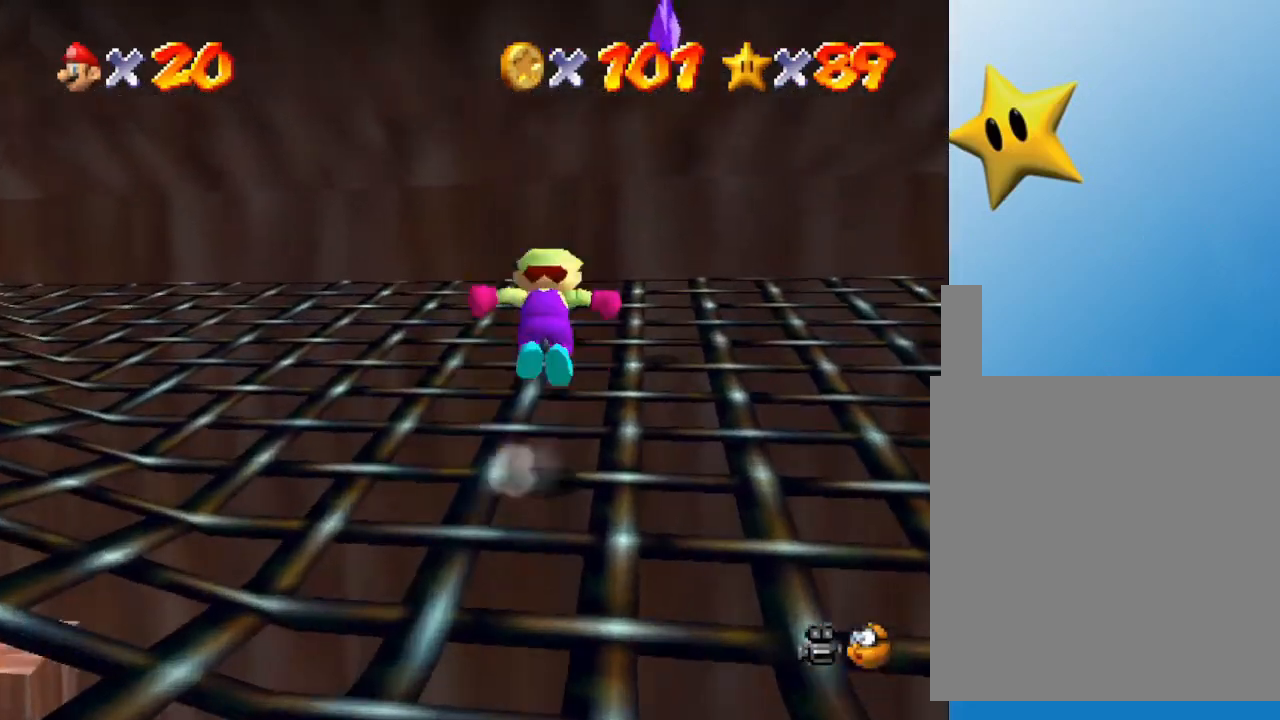
{"buttons": ["B"], "left_stick": "up-right", "events": [[67, "left_stick", "up"], [250, "left_stick", "up-right"], [367, "B", "down"], [417, "A", "up"]]}
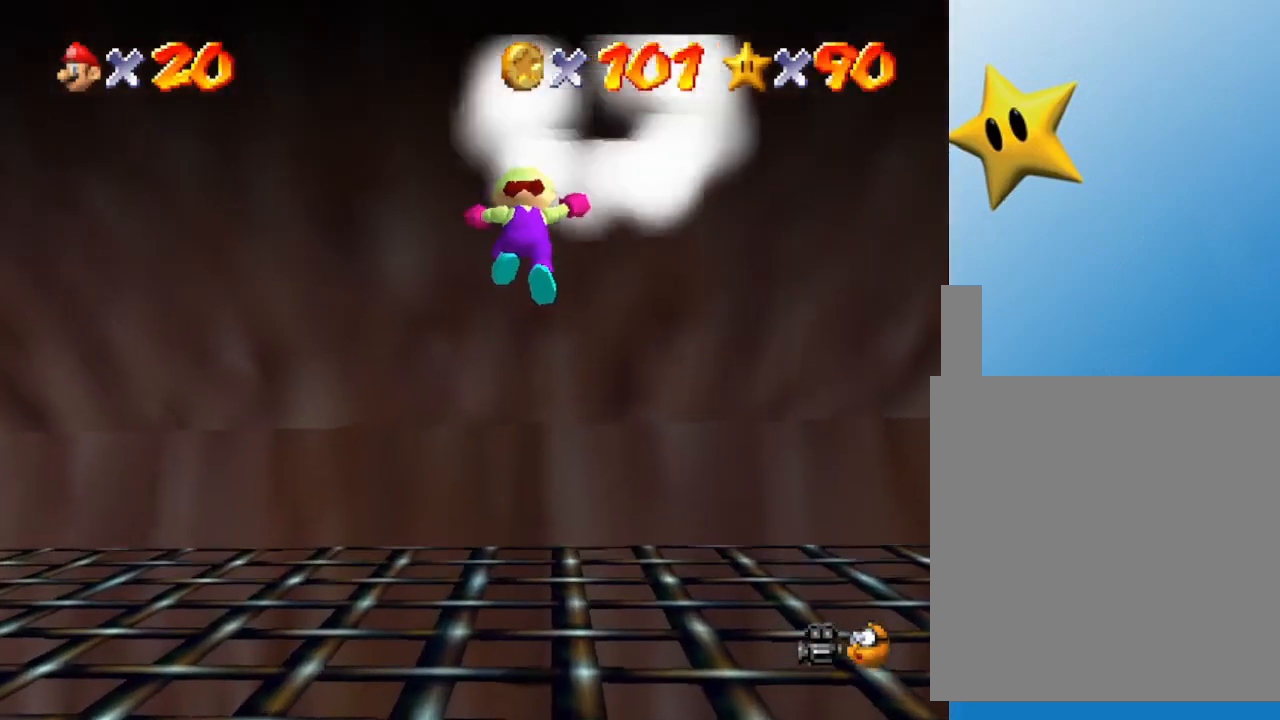
{"buttons": [], "left_stick": "center", "events": [[133, "B", "up"], [267, "left_stick", "center"]]}
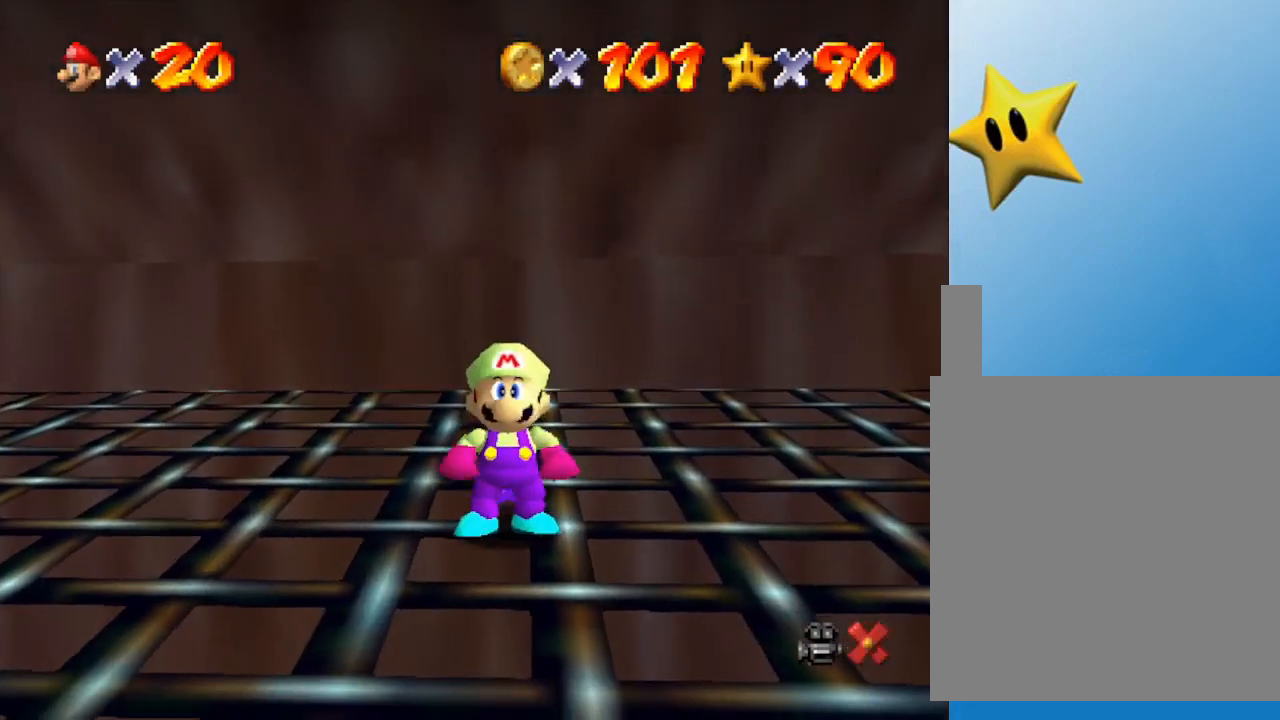
{"buttons": [], "left_stick": "center", "events": []}
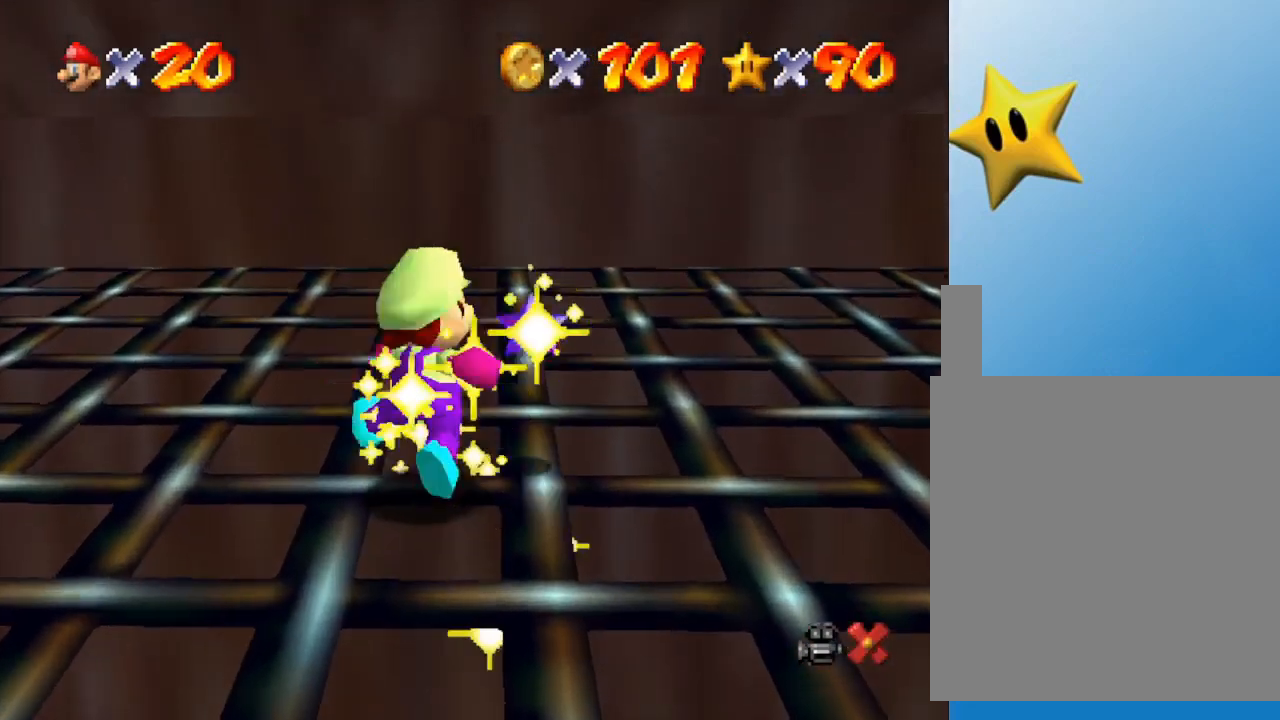
{"buttons": [], "left_stick": "center", "events": []}
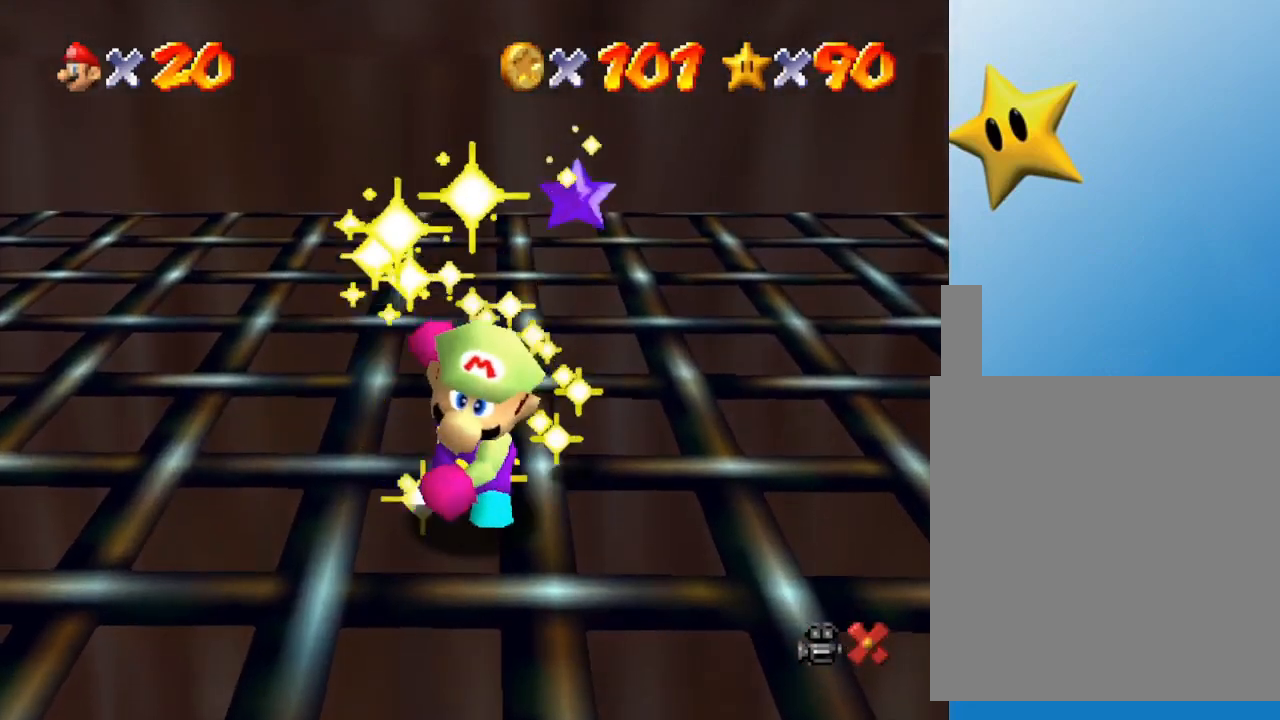
{"buttons": [], "left_stick": "center", "events": []}
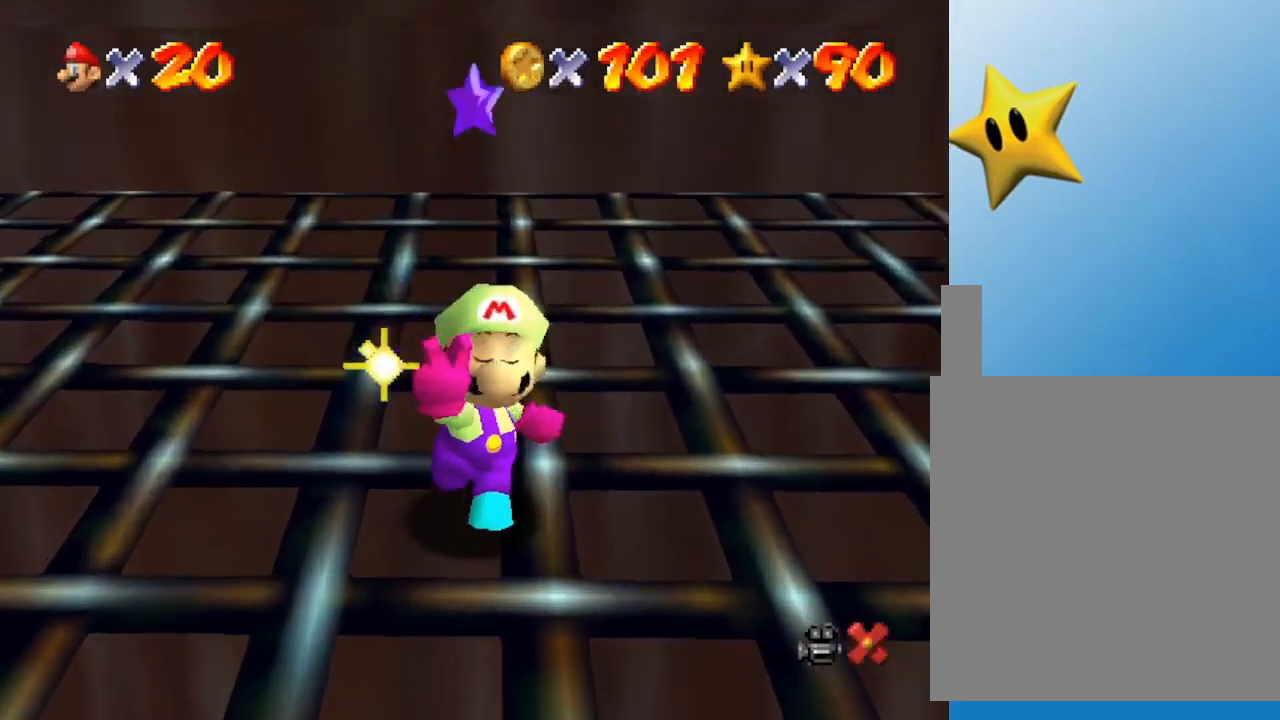
{"buttons": [], "left_stick": "center", "events": []}
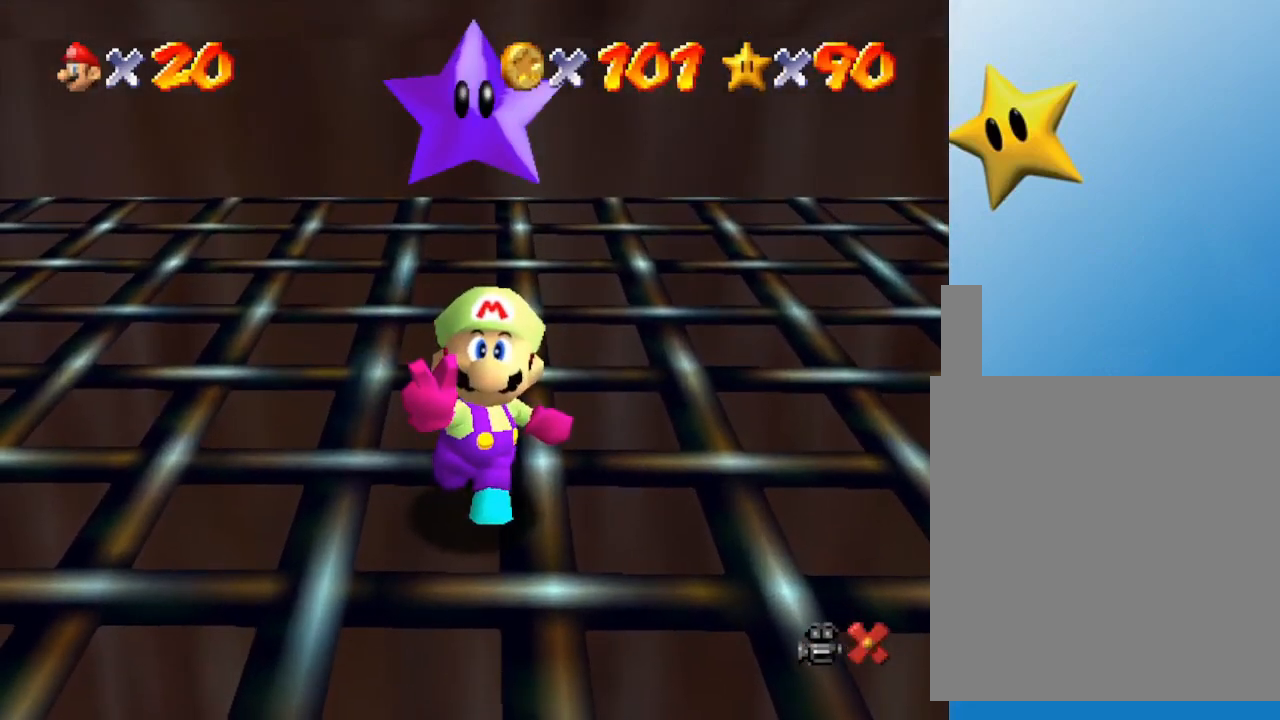
{"buttons": [], "left_stick": "center", "events": []}
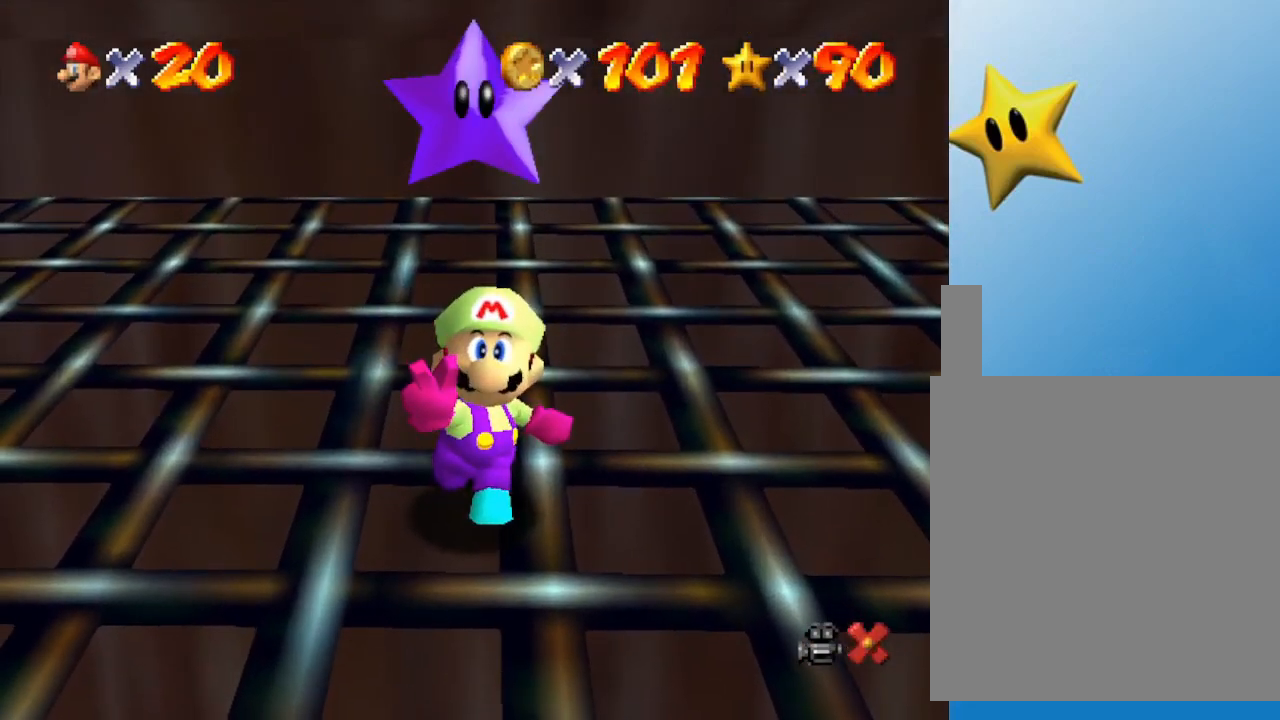
{"buttons": [], "left_stick": "center", "events": []}
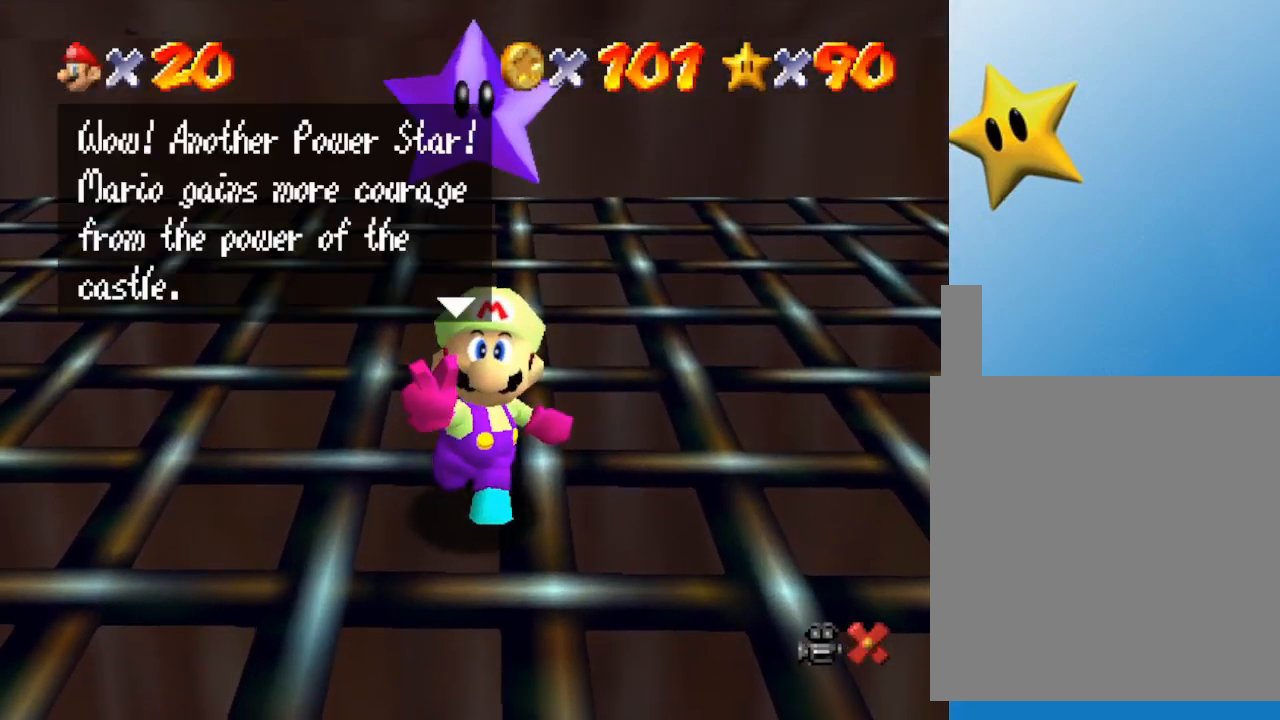
{"buttons": ["A"], "left_stick": "center", "events": [[183, "A", "down"], [250, "A", "up"], [417, "A", "down"]]}
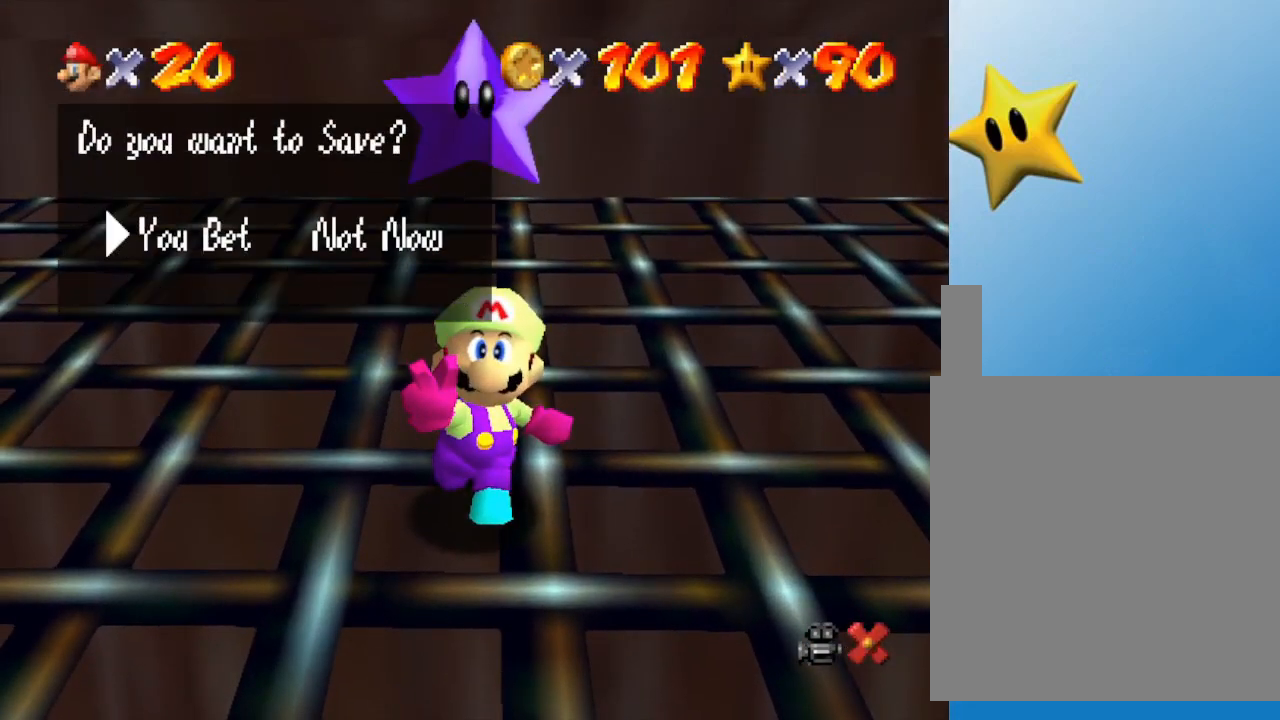
{"buttons": [], "left_stick": "center", "events": [[33, "A", "up"], [267, "A", "down"], [417, "A", "up"]]}
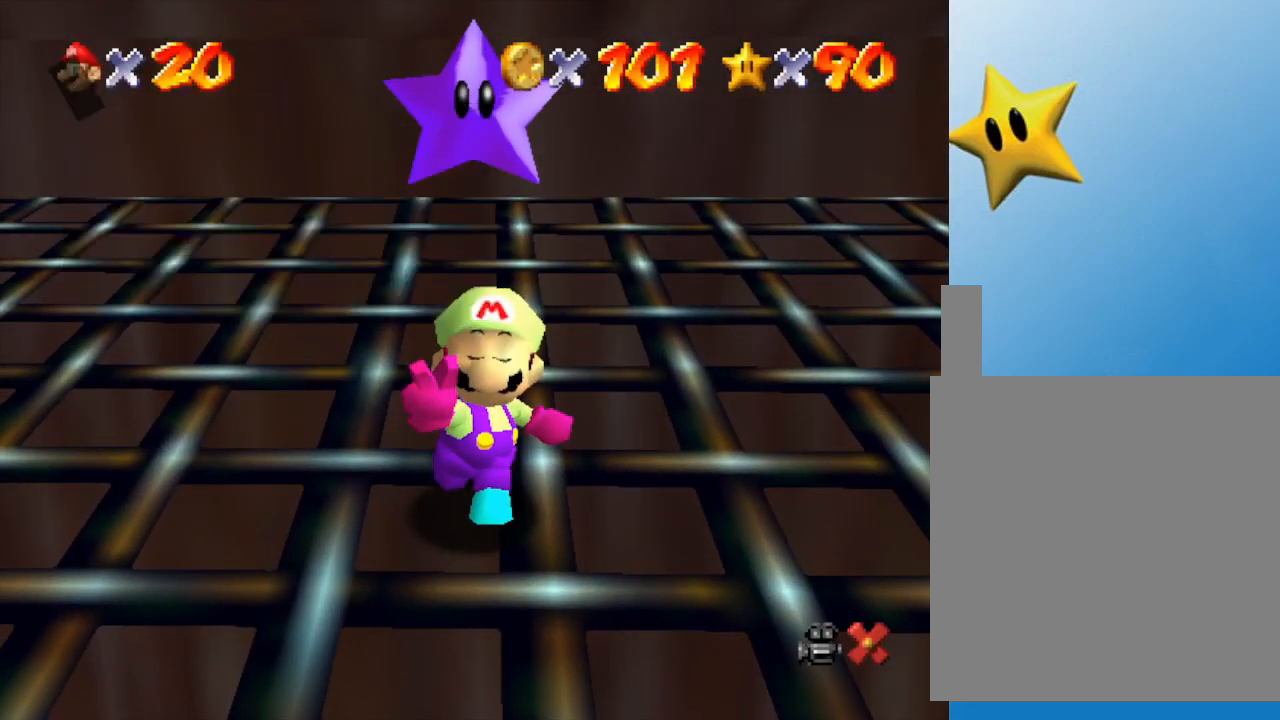
{"buttons": [], "left_stick": "center", "events": []}
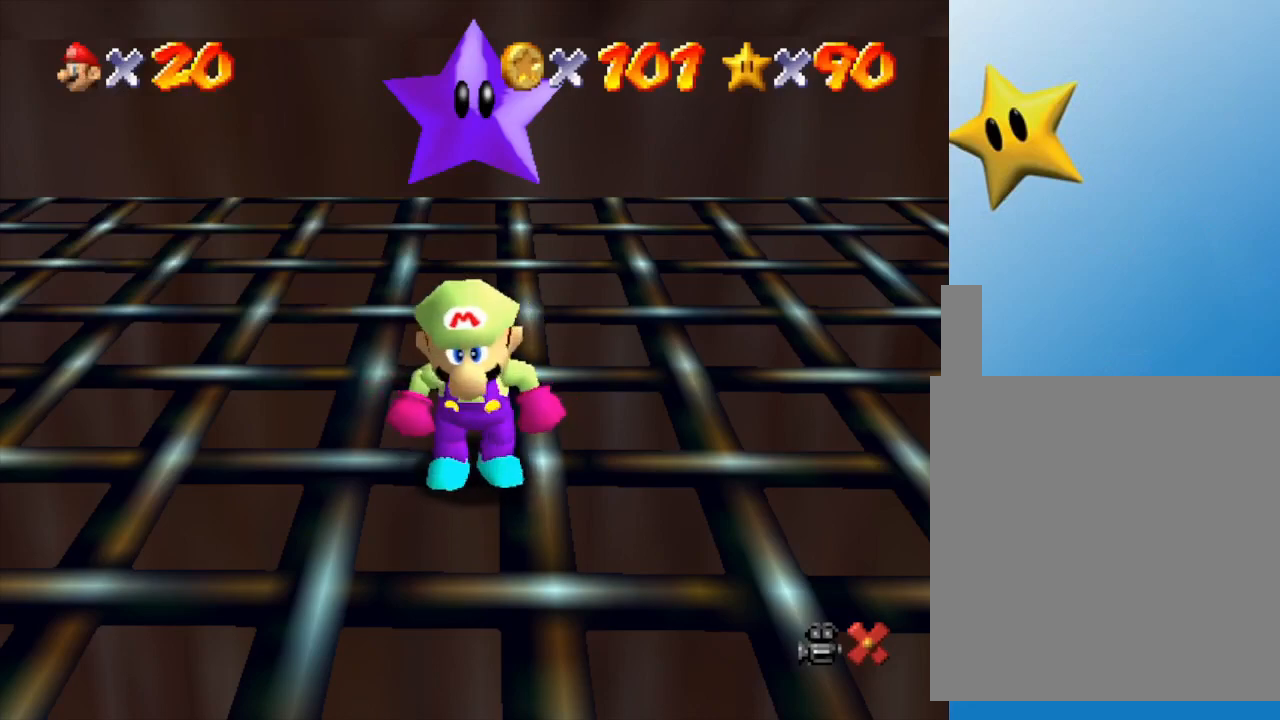
{"buttons": ["START"], "left_stick": "center", "events": [[433, "START", "down"]]}
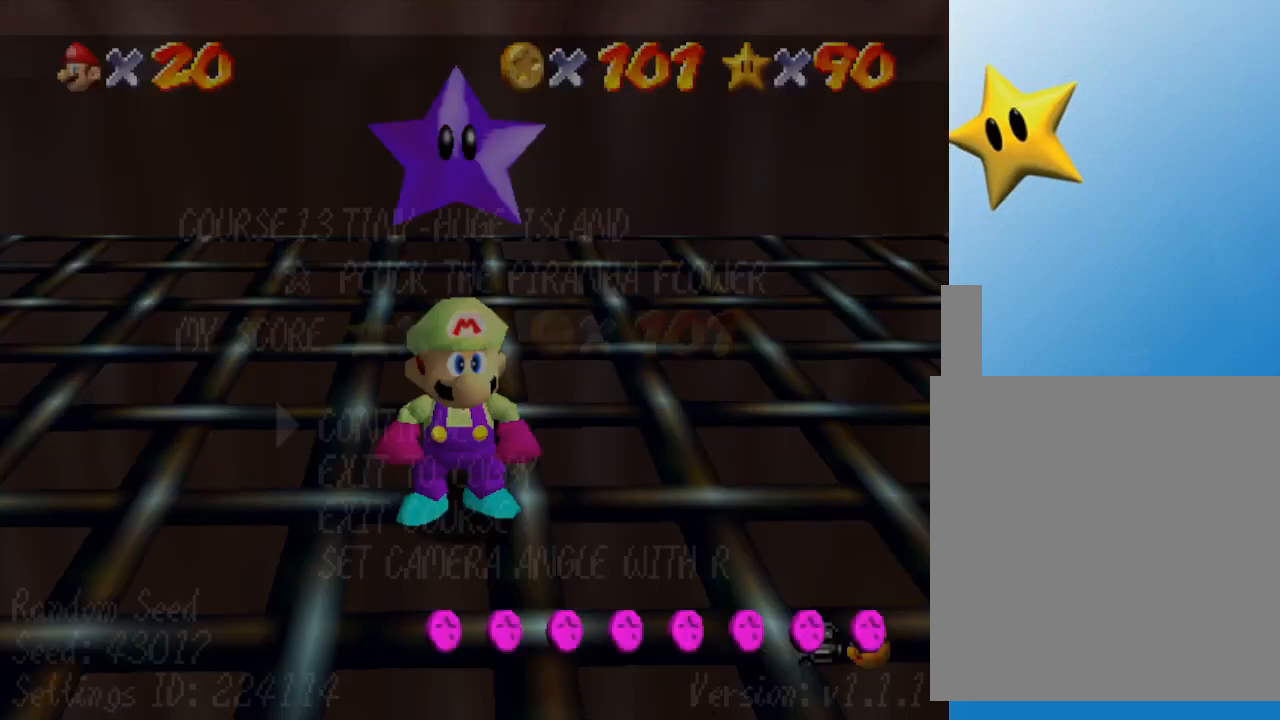
{"buttons": [], "left_stick": "center", "events": [[67, "START", "up"], [233, "left_stick", "down"], [400, "left_stick", "center"]]}
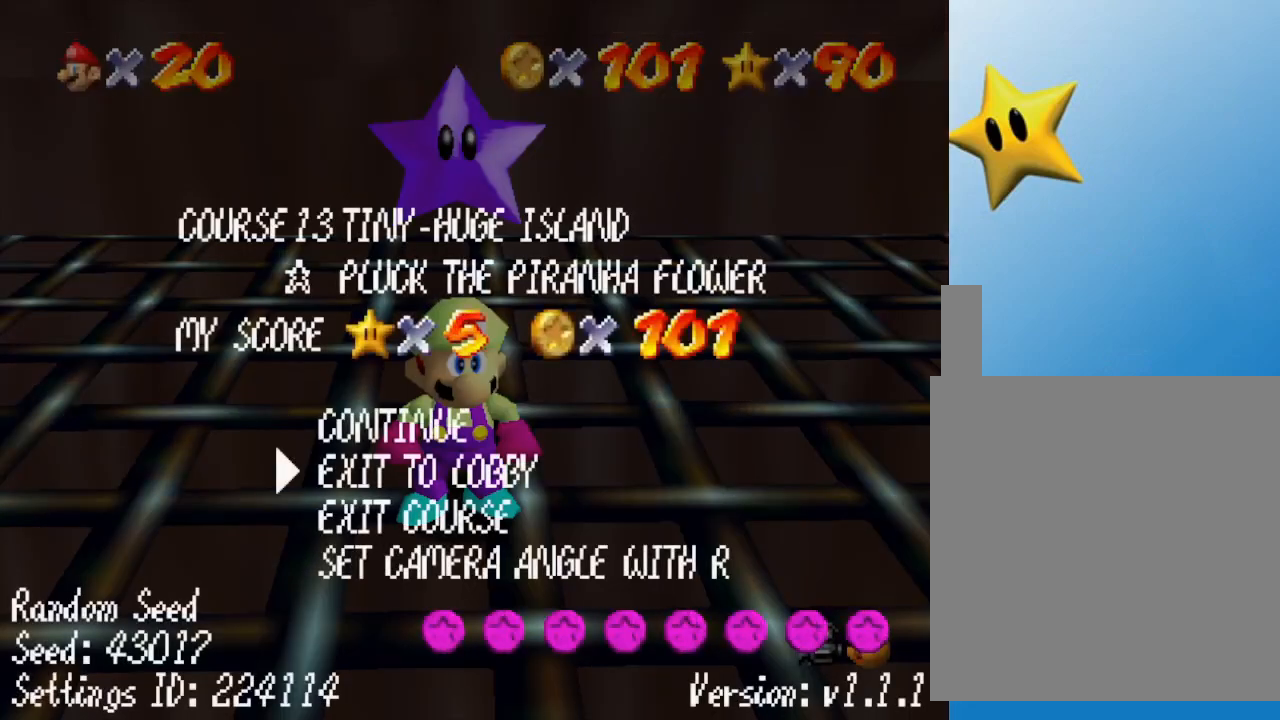
{"buttons": [], "left_stick": "center", "events": []}
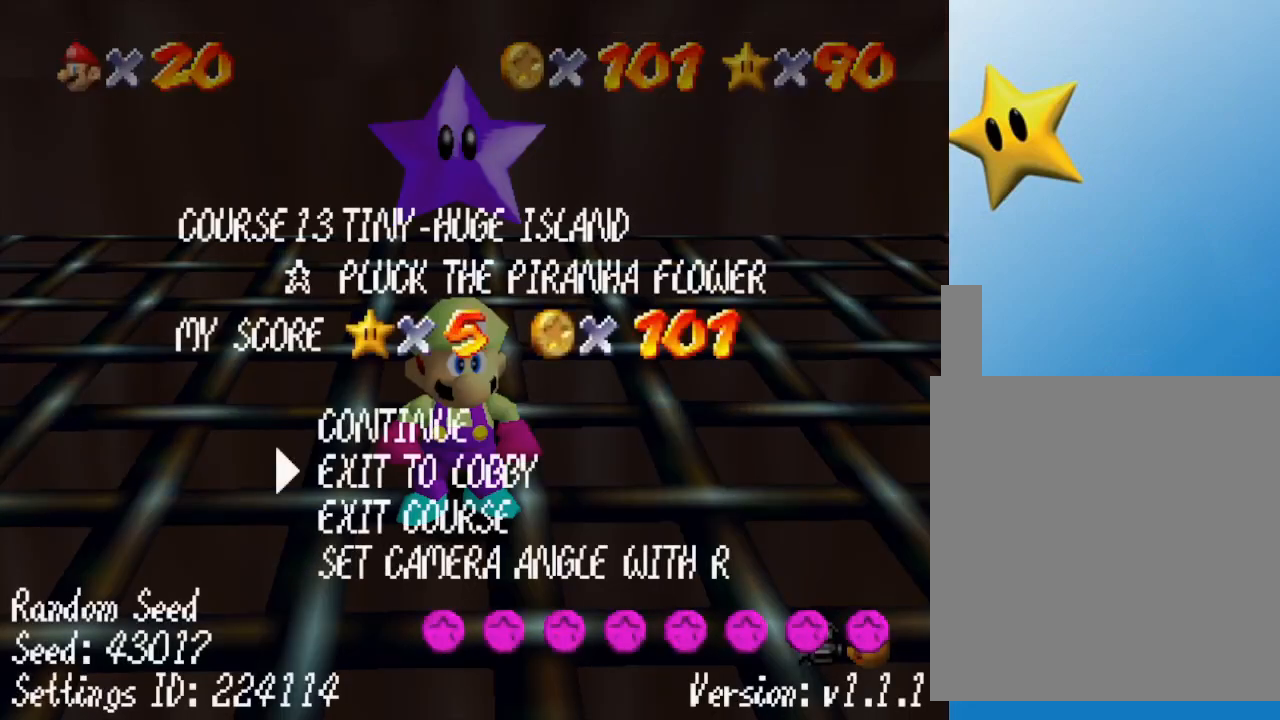
{"buttons": [], "left_stick": "center", "events": []}
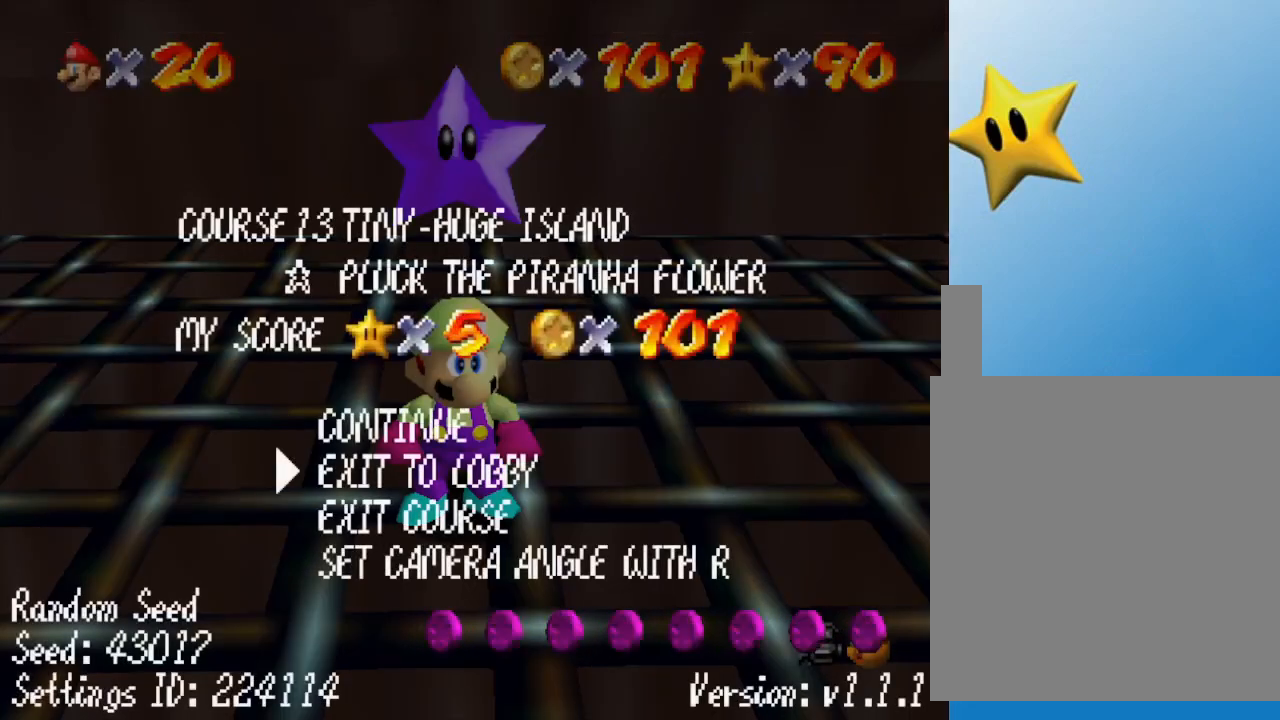
{"buttons": [], "left_stick": "center", "events": [[133, "left_stick", "down"], [250, "left_stick", "center"]]}
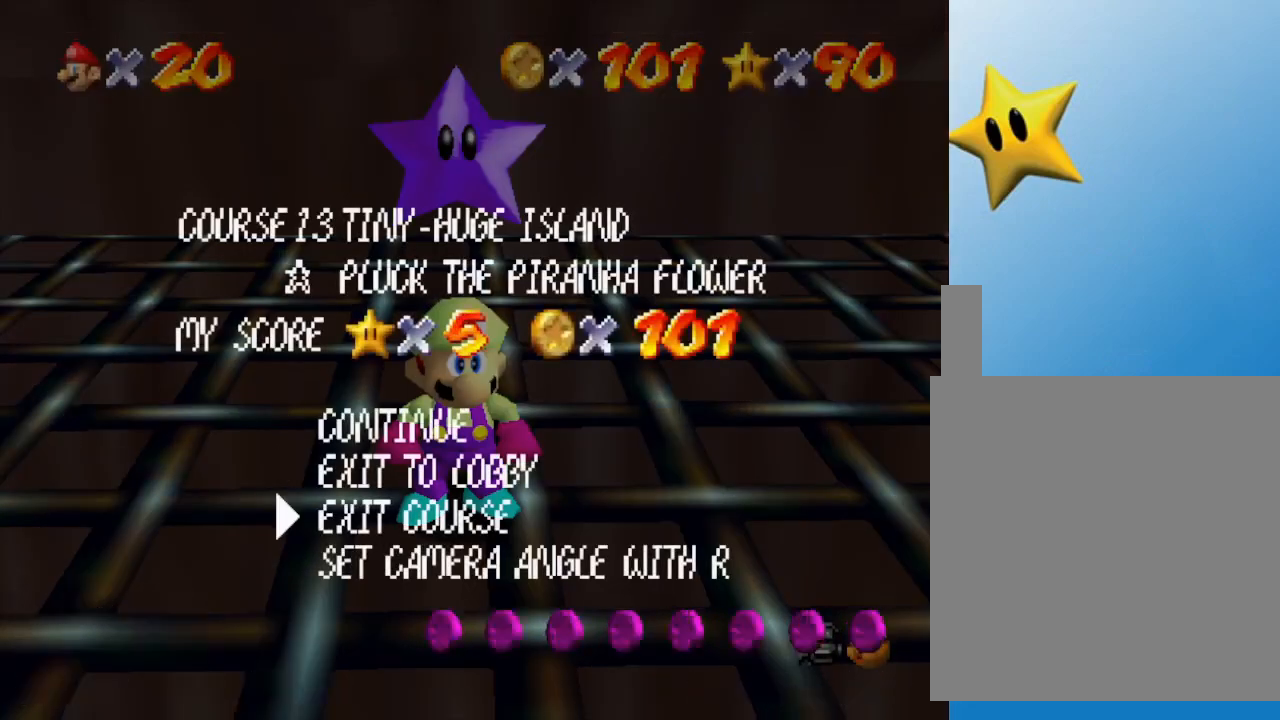
{"buttons": [], "left_stick": "center", "events": [[17, "A", "down"], [133, "A", "up"]]}
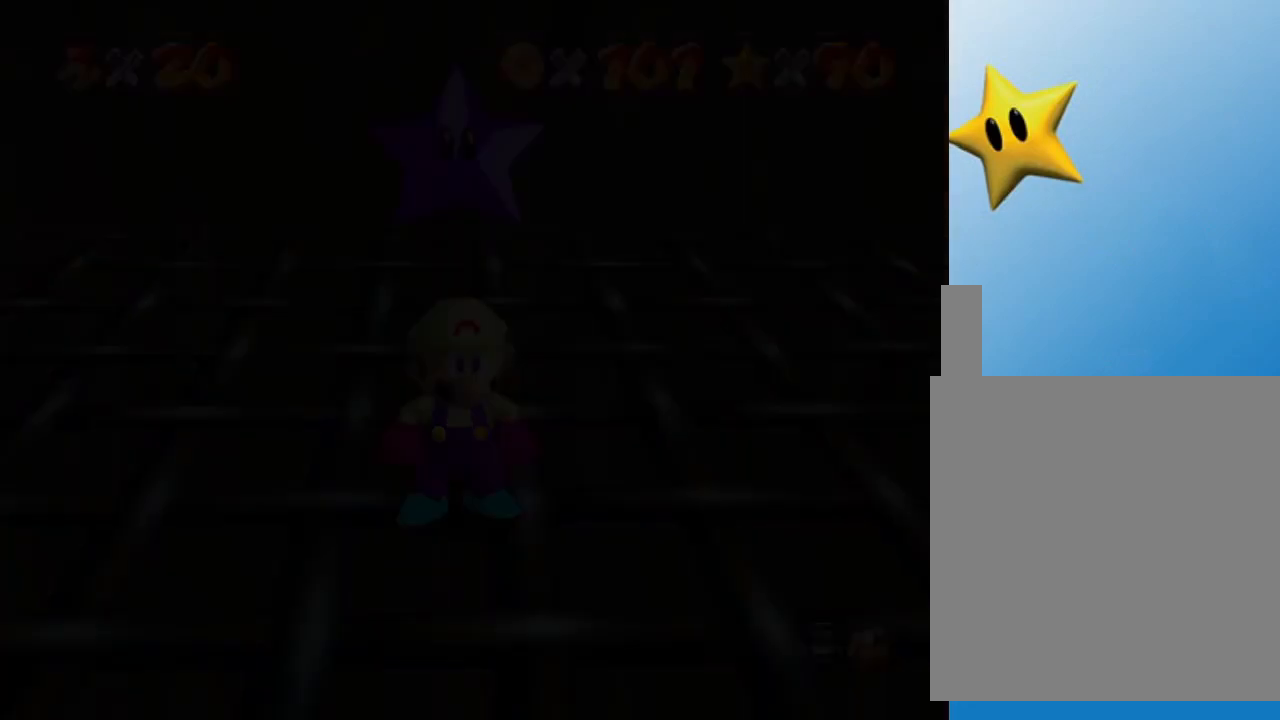
{"buttons": [], "left_stick": "center", "events": []}
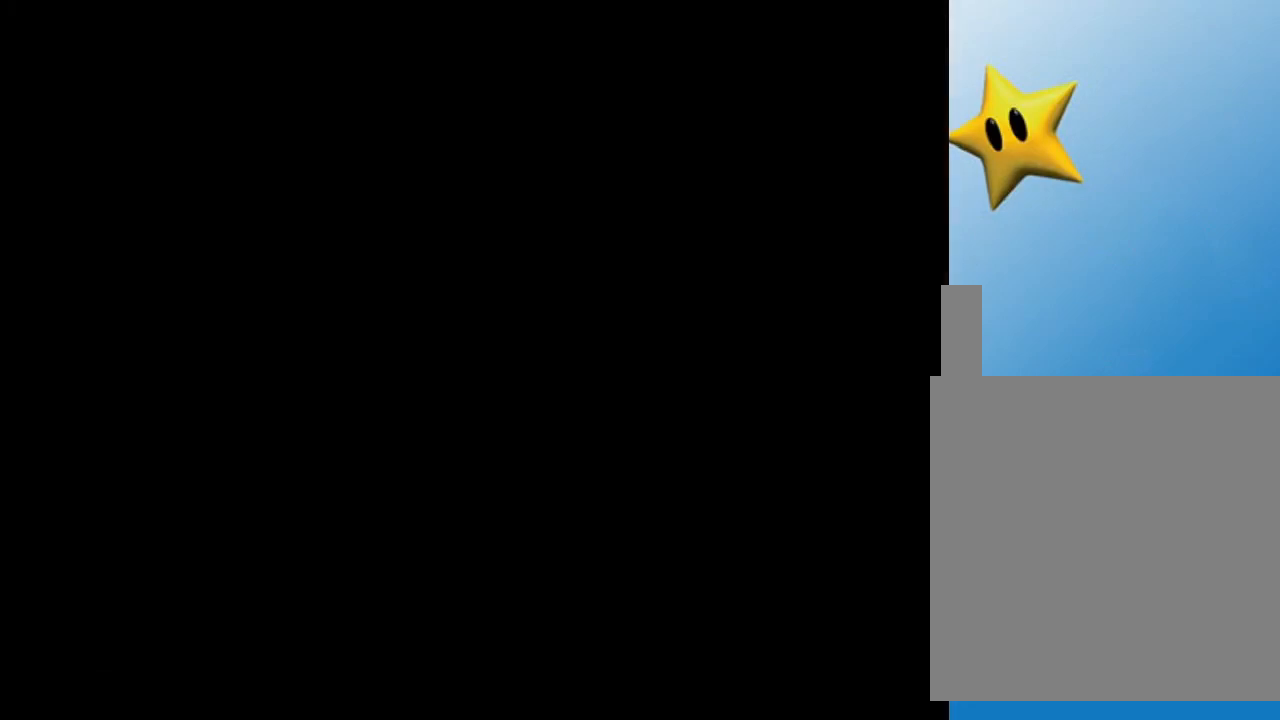
{"buttons": [], "left_stick": "center", "events": []}
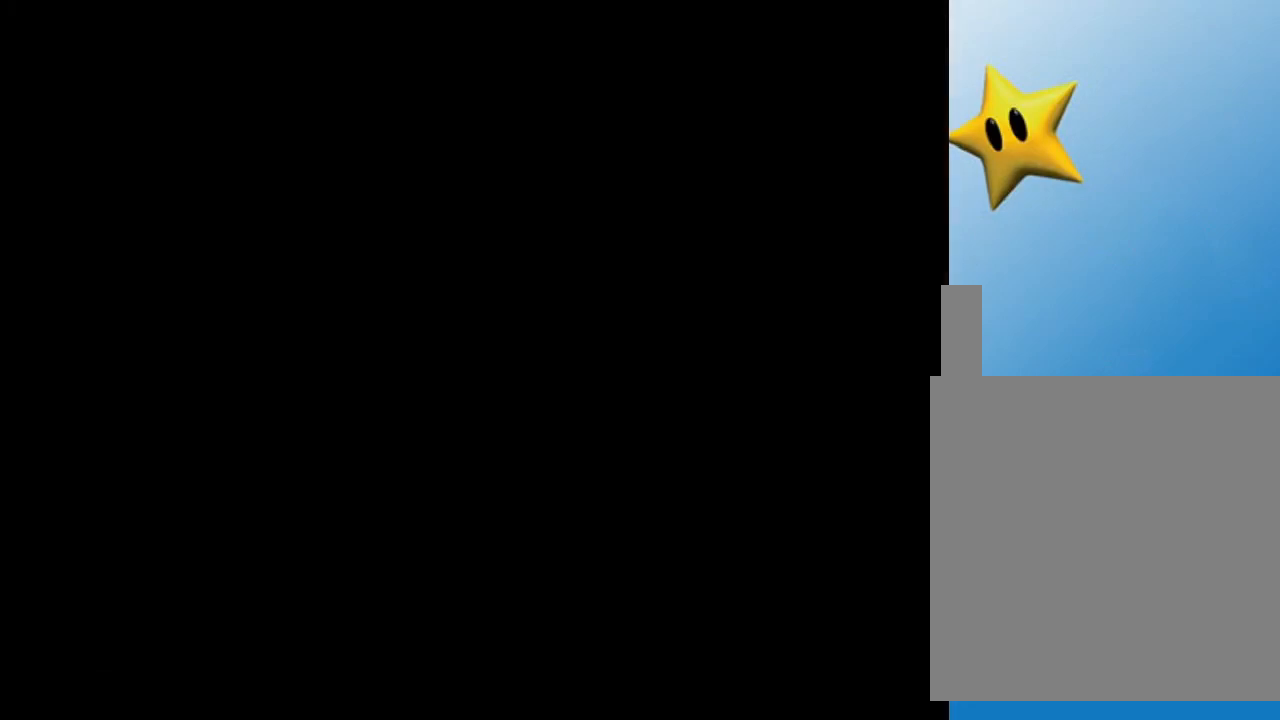
{"buttons": [], "left_stick": "center", "events": []}
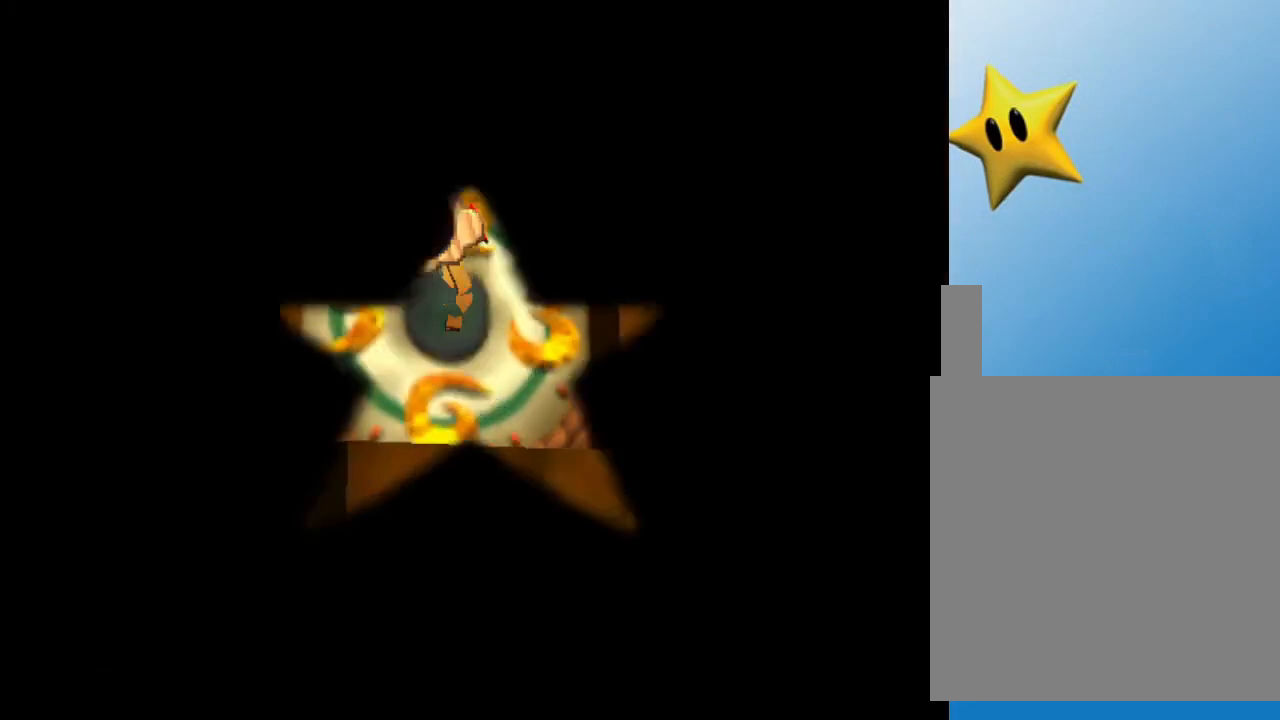
{"buttons": [], "left_stick": "center", "events": []}
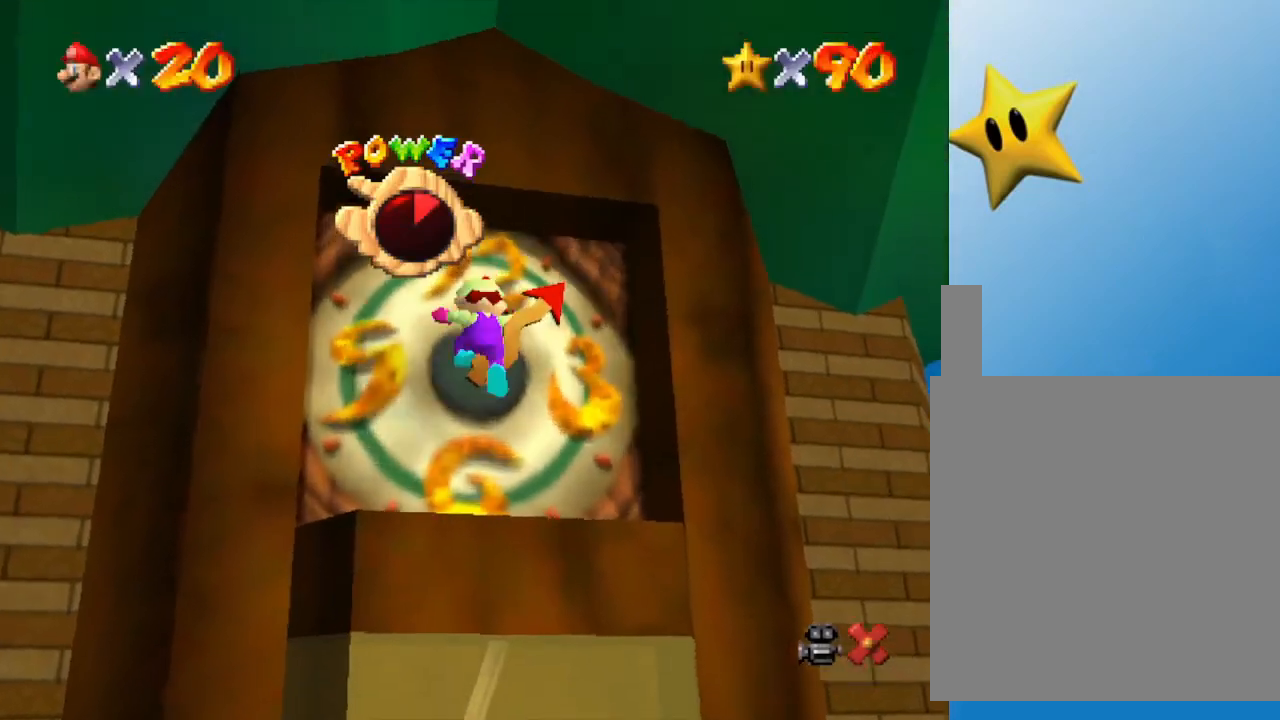
{"buttons": [], "left_stick": "center", "events": []}
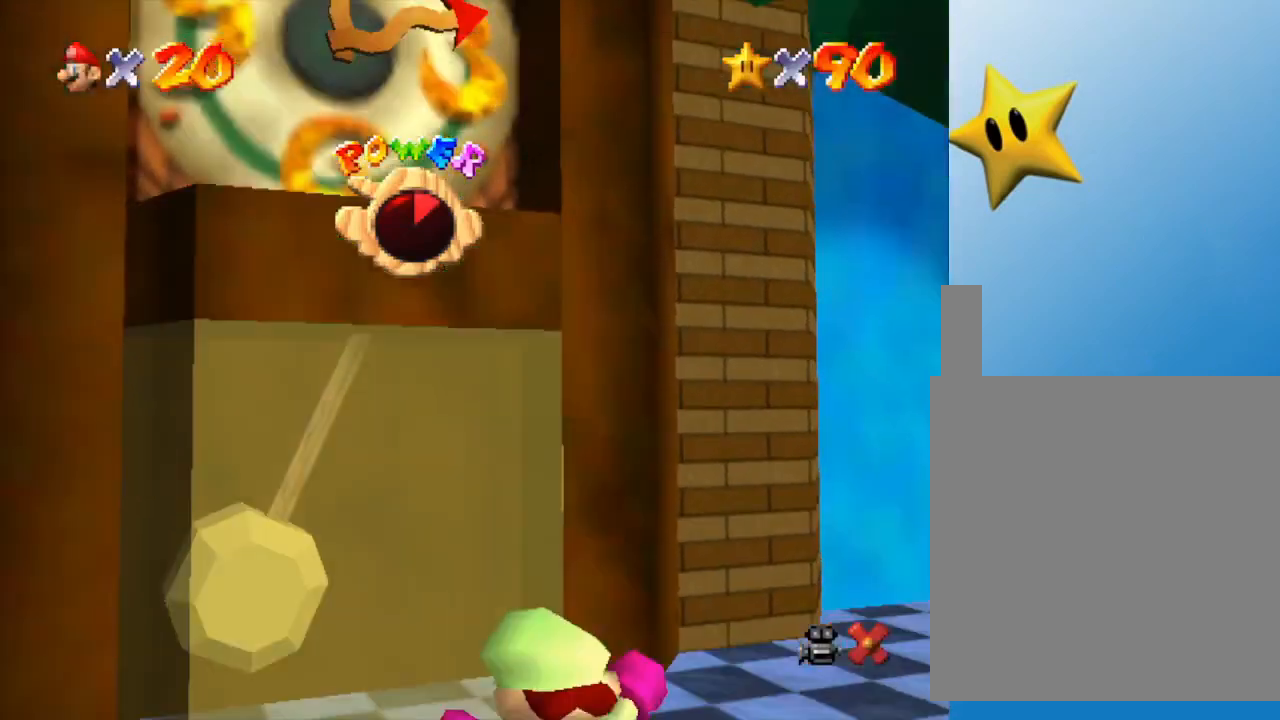
{"buttons": [], "left_stick": "up-right", "events": [[33, "left_stick", "up-right"], [250, "C_LEFT", "down"], [433, "C_LEFT", "up"]]}
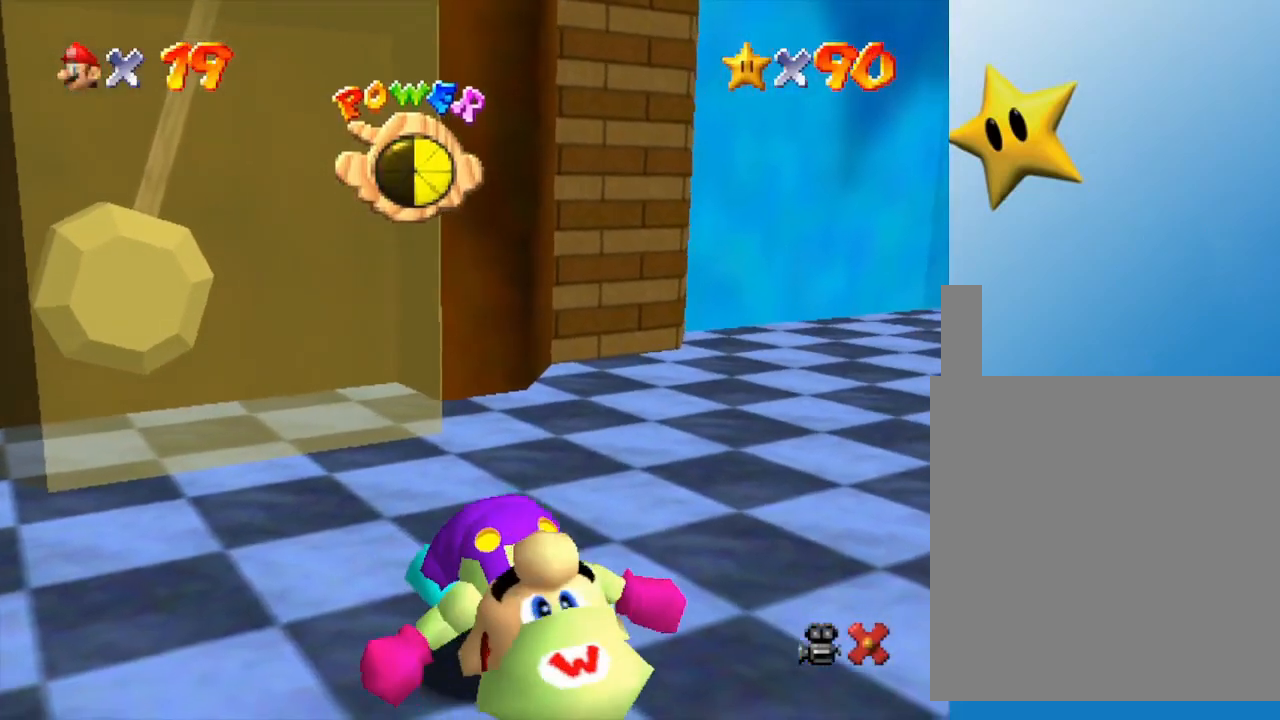
{"buttons": [], "left_stick": "up-right", "events": [[233, "C_LEFT", "down"], [383, "C_LEFT", "up"]]}
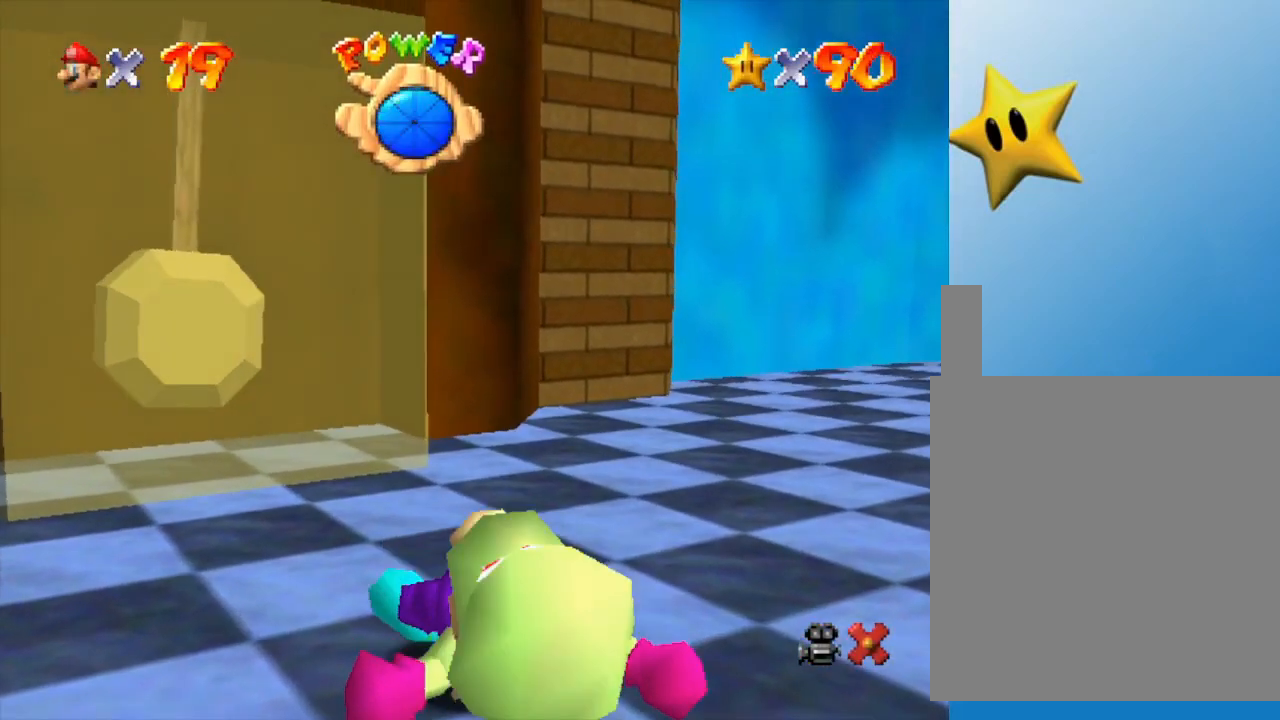
{"buttons": [], "left_stick": "up-right", "events": [[100, "C_LEFT", "down"], [250, "C_LEFT", "up"]]}
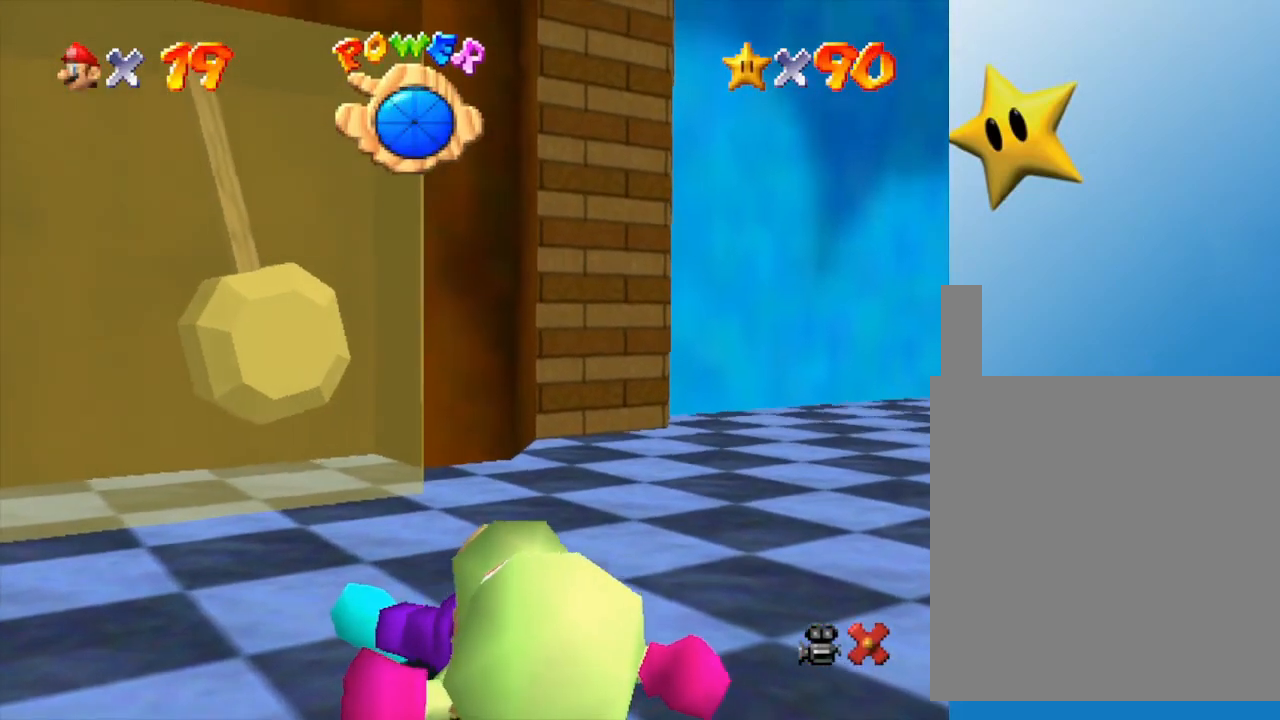
{"buttons": [], "left_stick": "up-right", "events": [[33, "C_LEFT", "down"], [200, "C_LEFT", "up"]]}
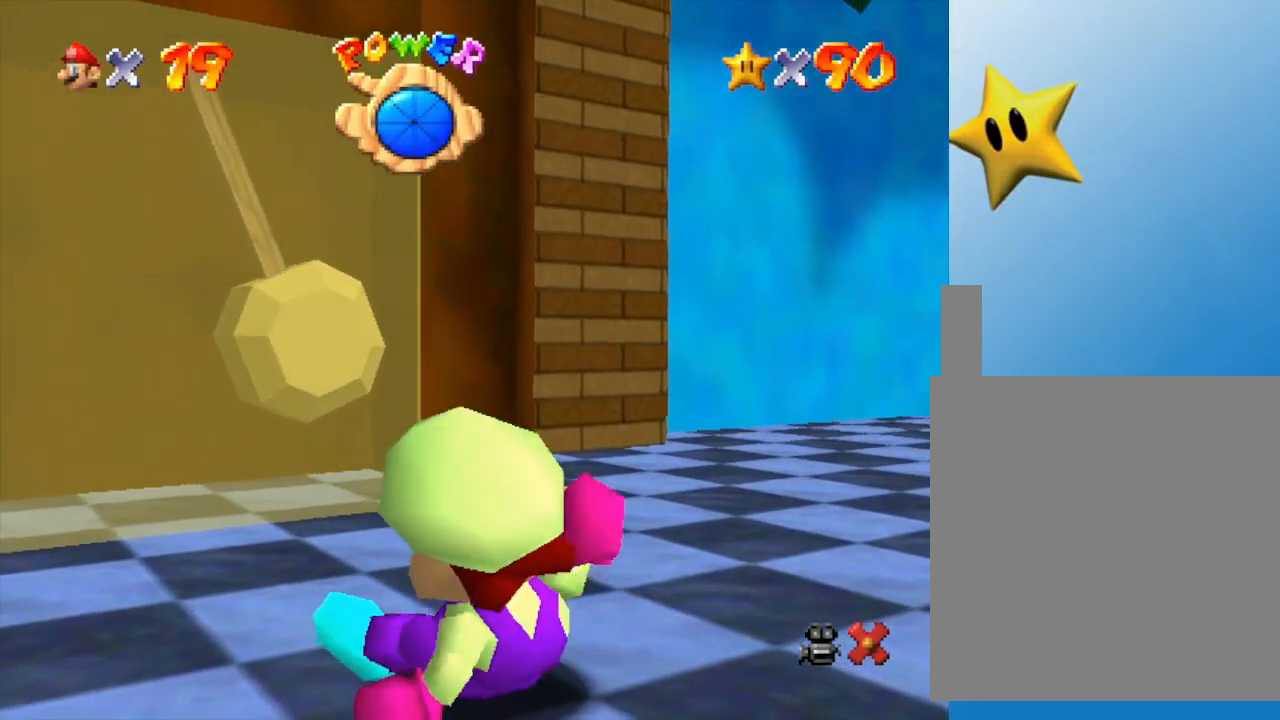
{"buttons": ["C_LEFT"], "left_stick": "up-right", "events": [[383, "C_LEFT", "down"]]}
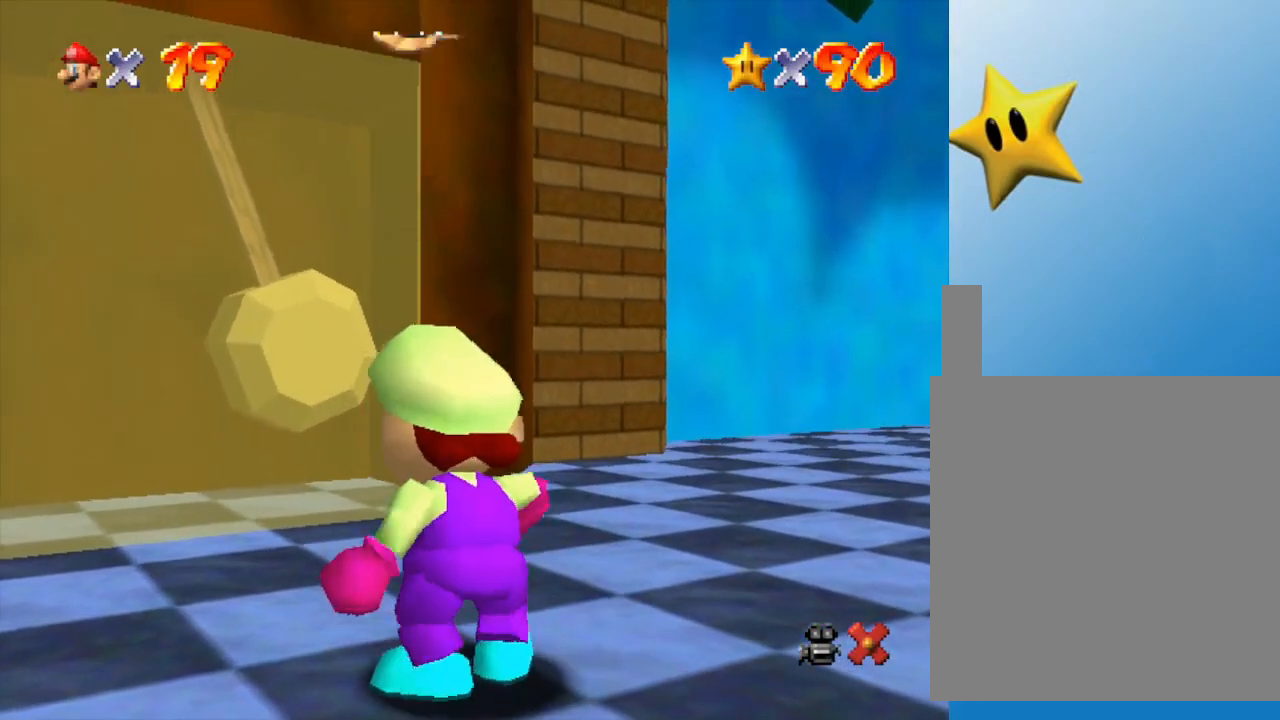
{"buttons": [], "left_stick": "up-right", "events": [[83, "C_LEFT", "up"], [233, "C_LEFT", "down"], [400, "C_LEFT", "up"]]}